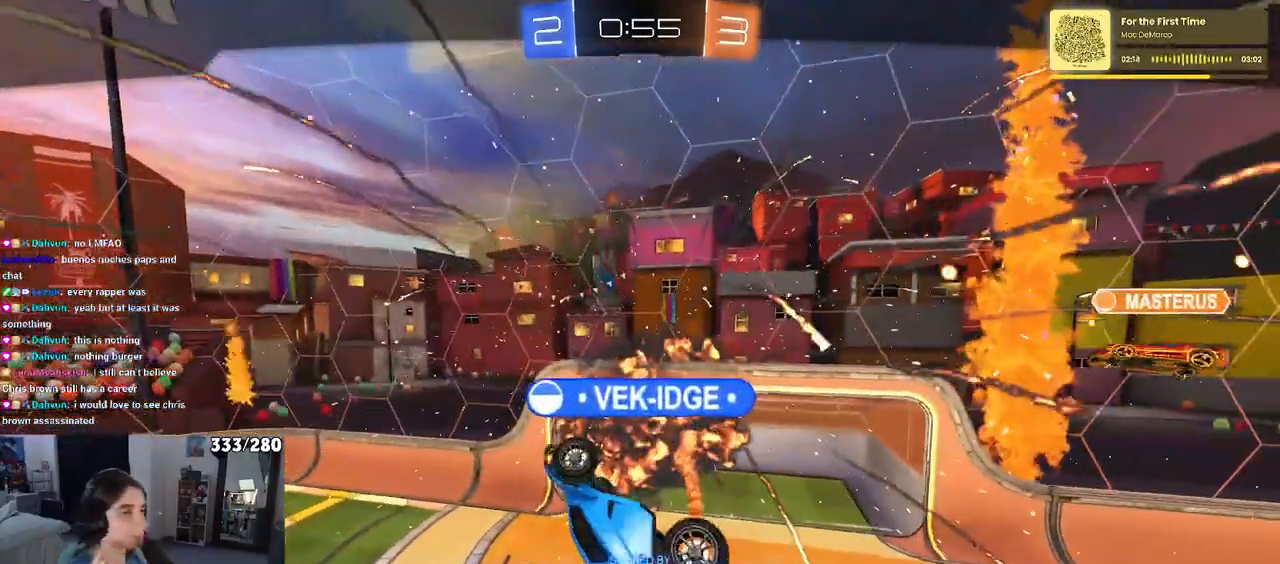
Gameplay with a controller (PlayStation layout); each line is a JSON object with the inputs held at the frame after it. "events" lists button and stick changes between this image and that frame as [ms after this image, input, new state], when the widget could be followed in between.
{"buttons": ["CROSS"], "left_stick": "center", "right_stick": "center", "events": [[450, "CROSS", "down"]]}
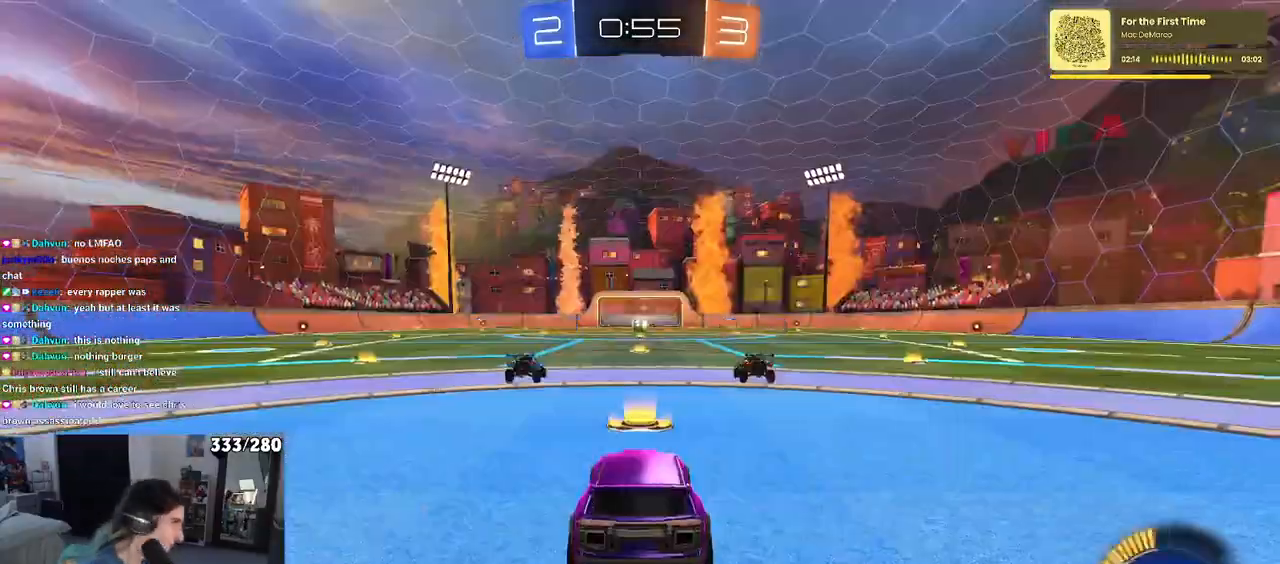
{"buttons": ["CROSS"], "left_stick": "center", "right_stick": "center", "events": [[400, "CROSS", "up"], [483, "CROSS", "down"]]}
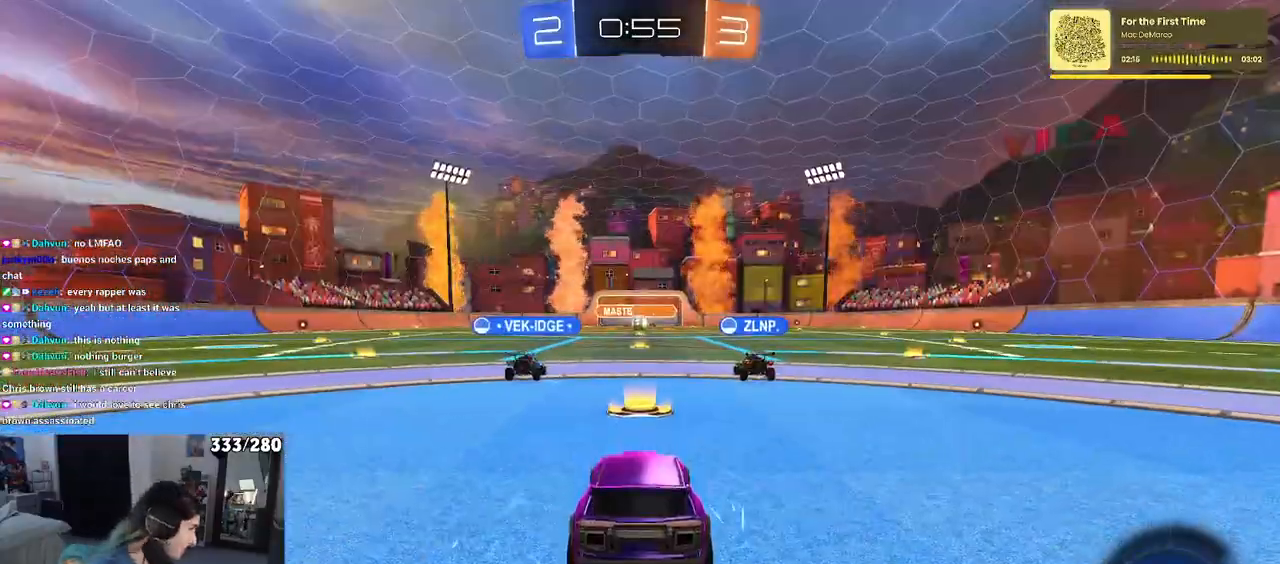
{"buttons": [], "left_stick": "center", "right_stick": "center", "events": [[167, "CROSS", "up"]]}
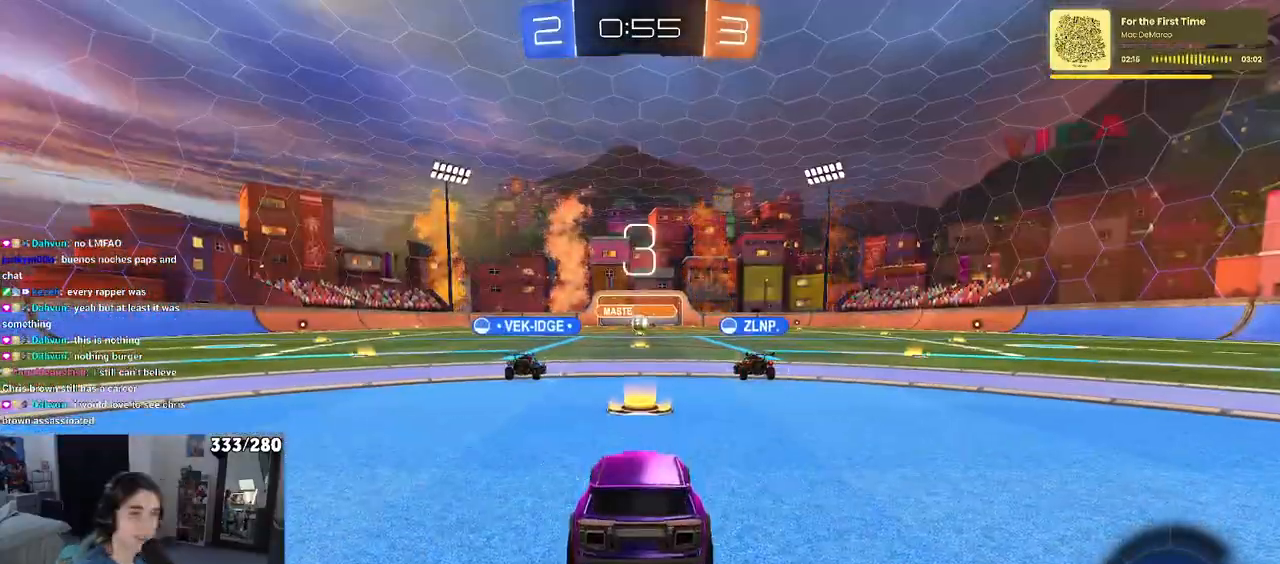
{"buttons": [], "left_stick": "center", "right_stick": "center", "events": []}
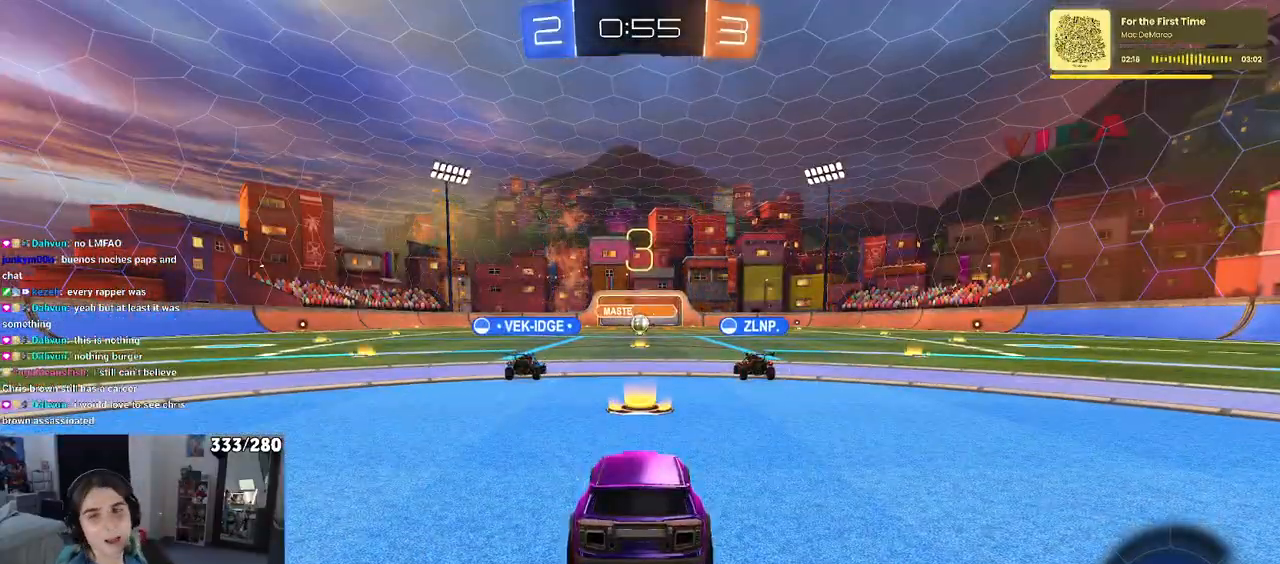
{"buttons": [], "left_stick": "center", "right_stick": "center", "events": []}
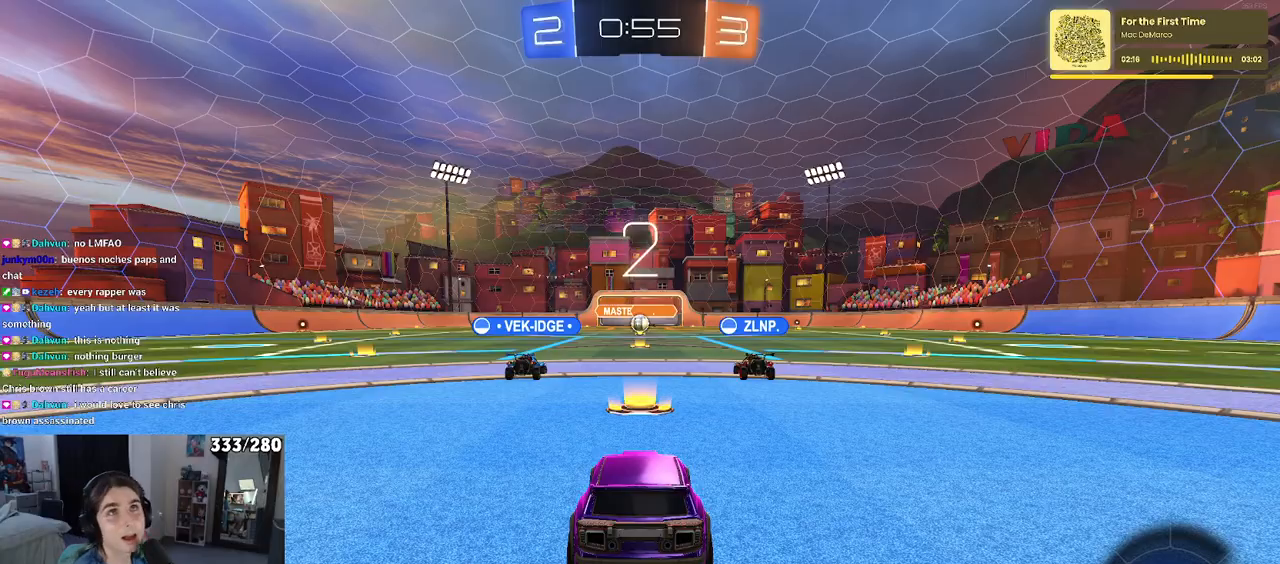
{"buttons": [], "left_stick": "center", "right_stick": "center", "events": []}
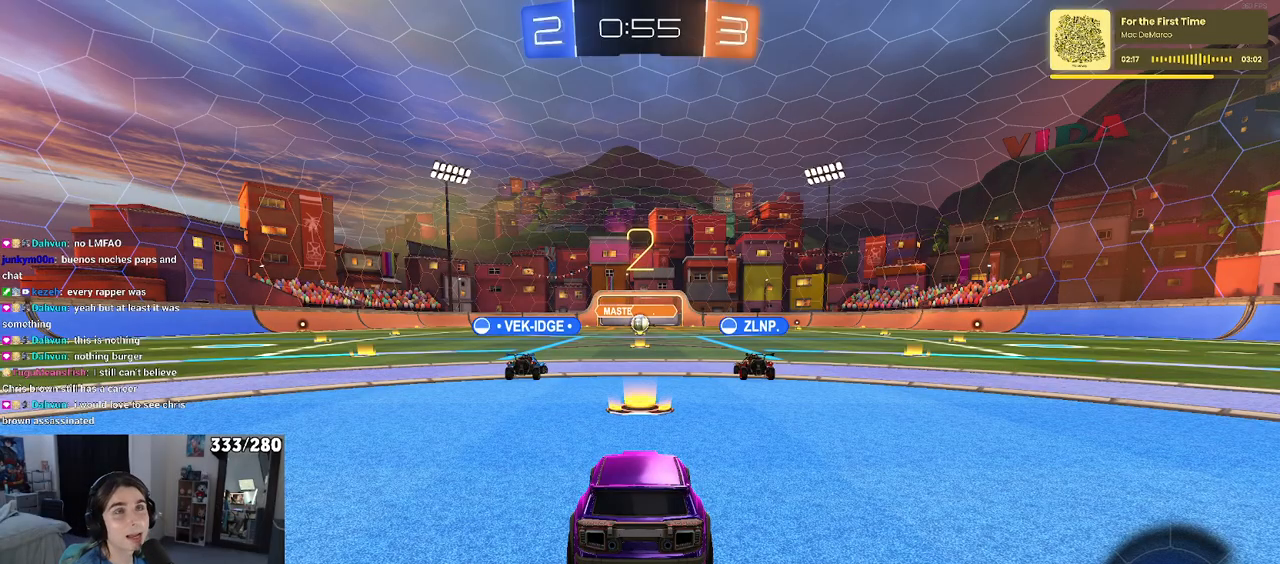
{"buttons": ["R2"], "left_stick": "center", "right_stick": "center", "events": [[233, "R2", "down"]]}
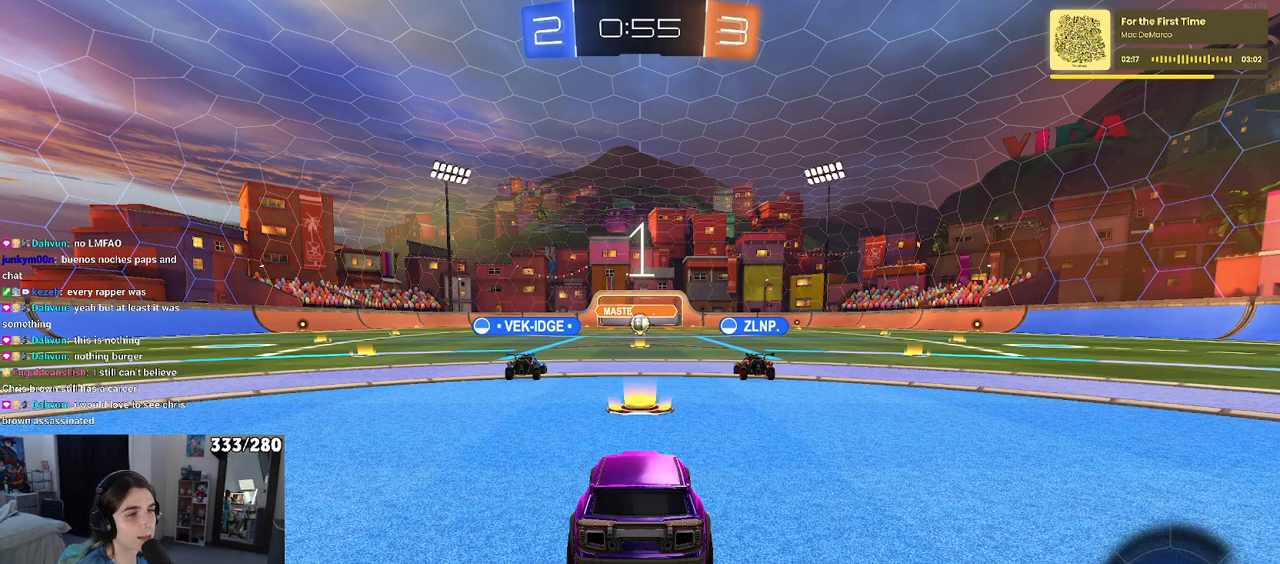
{"buttons": ["R2"], "left_stick": "center", "right_stick": "center", "events": []}
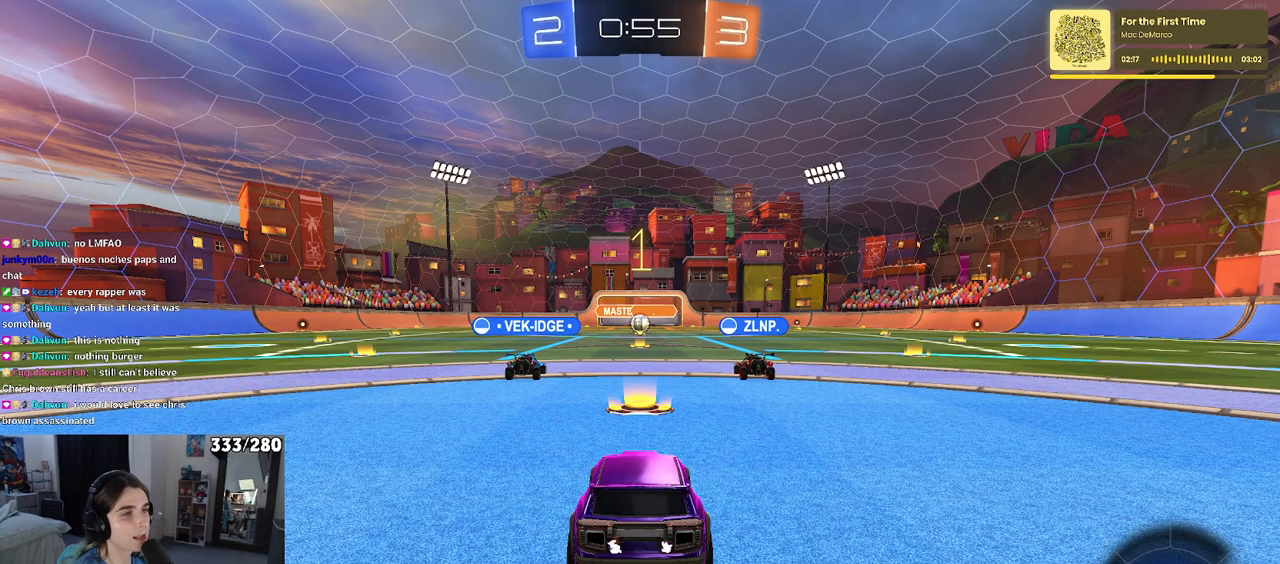
{"buttons": ["R2"], "left_stick": "center", "right_stick": "center", "events": []}
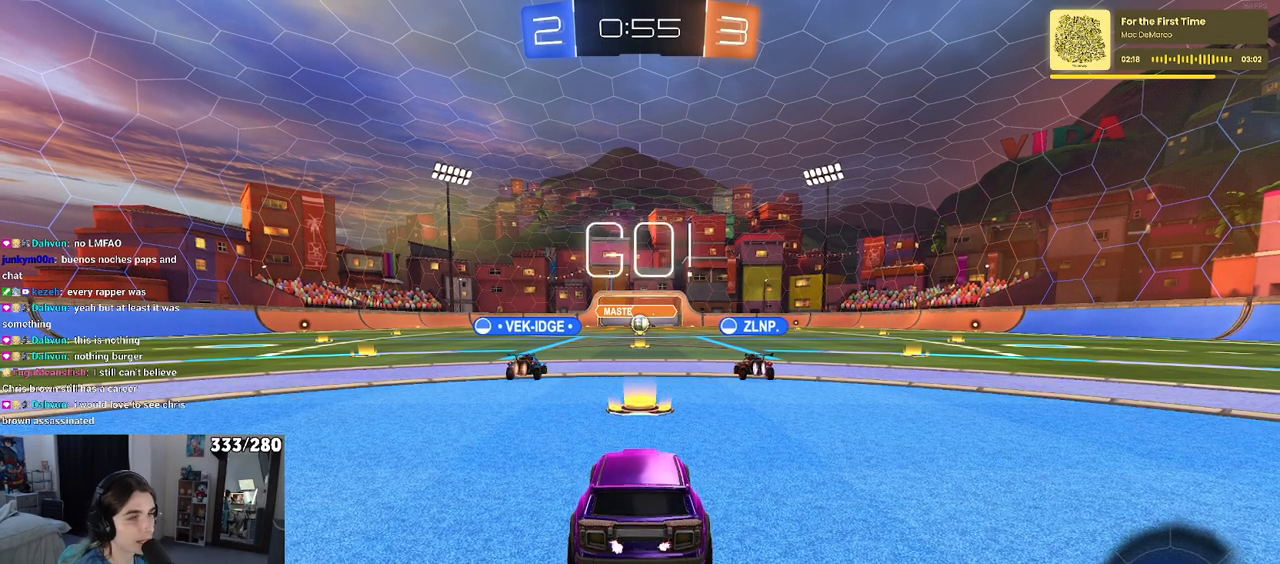
{"buttons": ["R2"], "left_stick": "center", "right_stick": "center", "events": []}
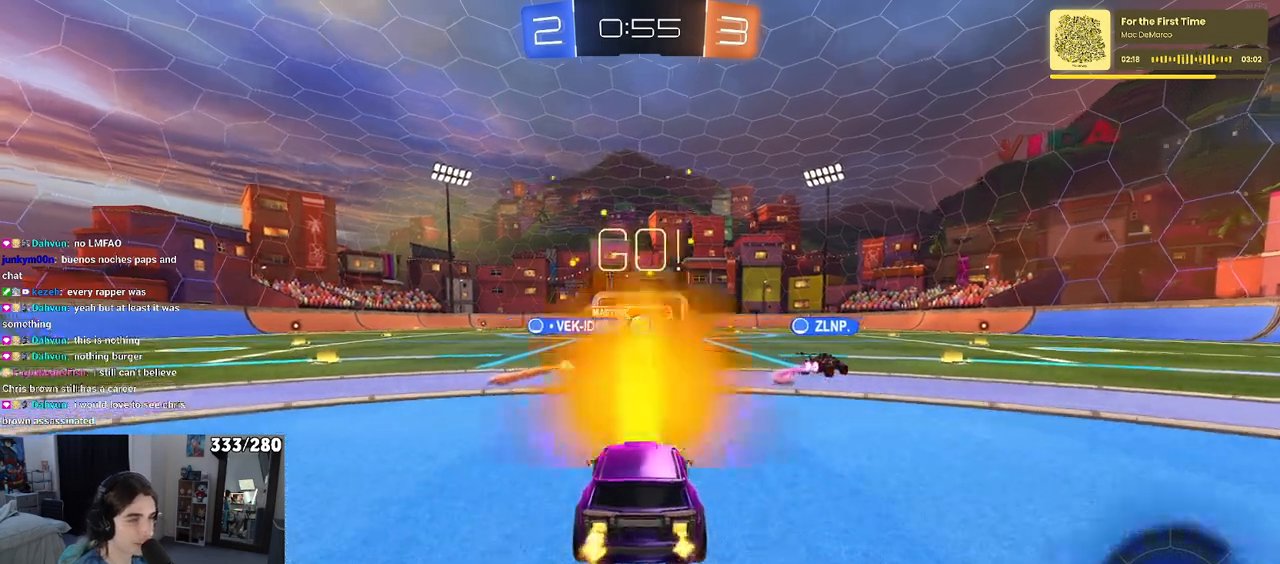
{"buttons": ["SQUARE", "R2"], "left_stick": "down", "right_stick": "center", "events": [[67, "left_stick", "right"], [183, "CROSS", "down"], [233, "left_stick", "up-left"], [267, "CROSS", "up"], [350, "CROSS", "down"], [400, "SQUARE", "down"], [417, "CROSS", "up"], [417, "left_stick", "down"]]}
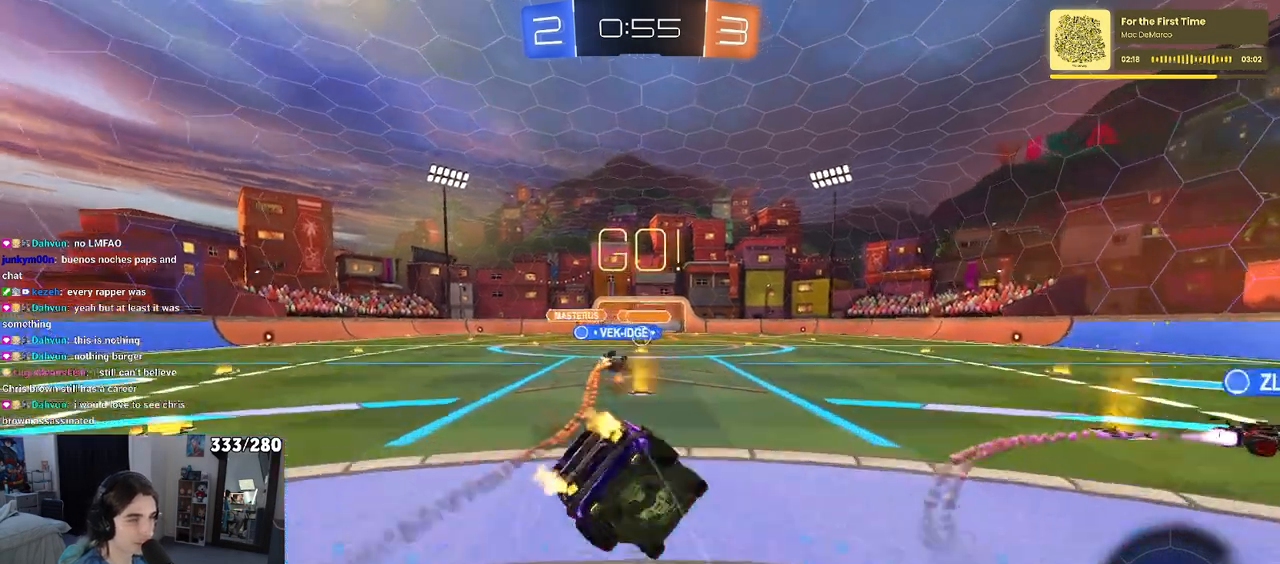
{"buttons": ["SQUARE", "R2"], "left_stick": "down-left", "right_stick": "center", "events": [[117, "left_stick", "down-left"]]}
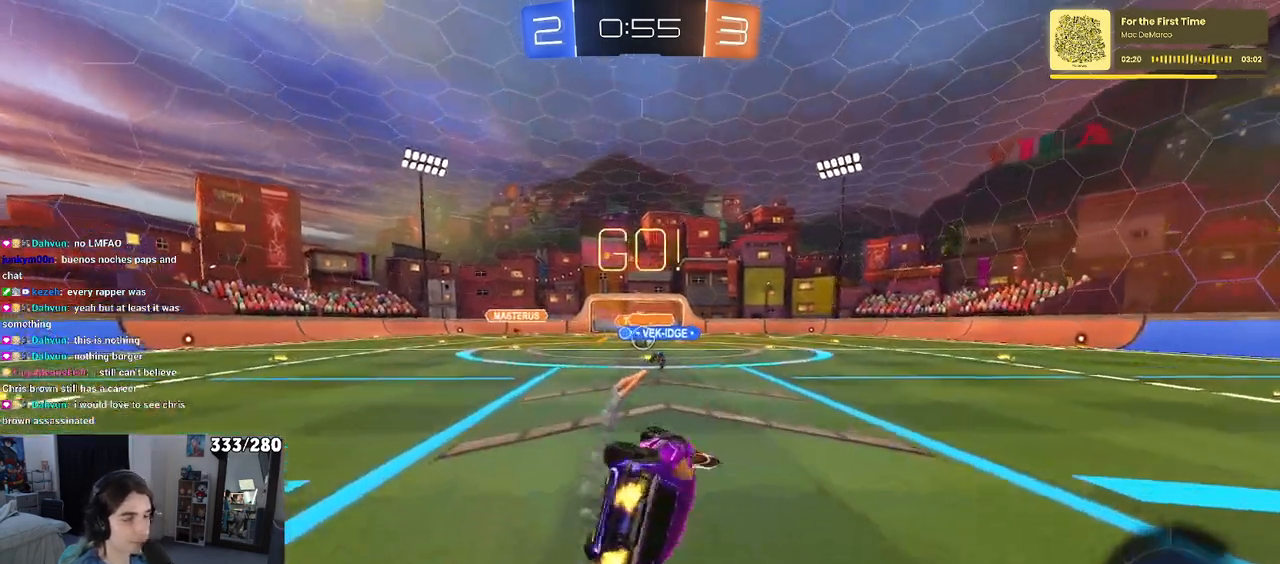
{"buttons": ["R2"], "left_stick": "center", "right_stick": "center", "events": [[267, "SQUARE", "up"], [300, "left_stick", "center"]]}
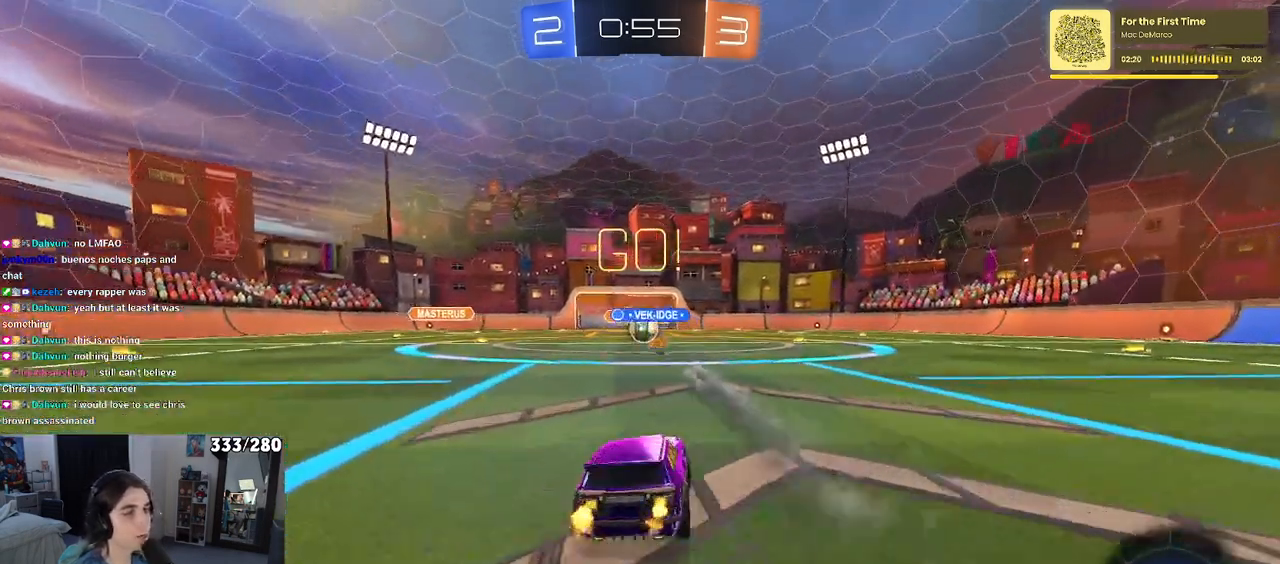
{"buttons": ["R2"], "left_stick": "left", "right_stick": "center", "events": [[250, "left_stick", "left"]]}
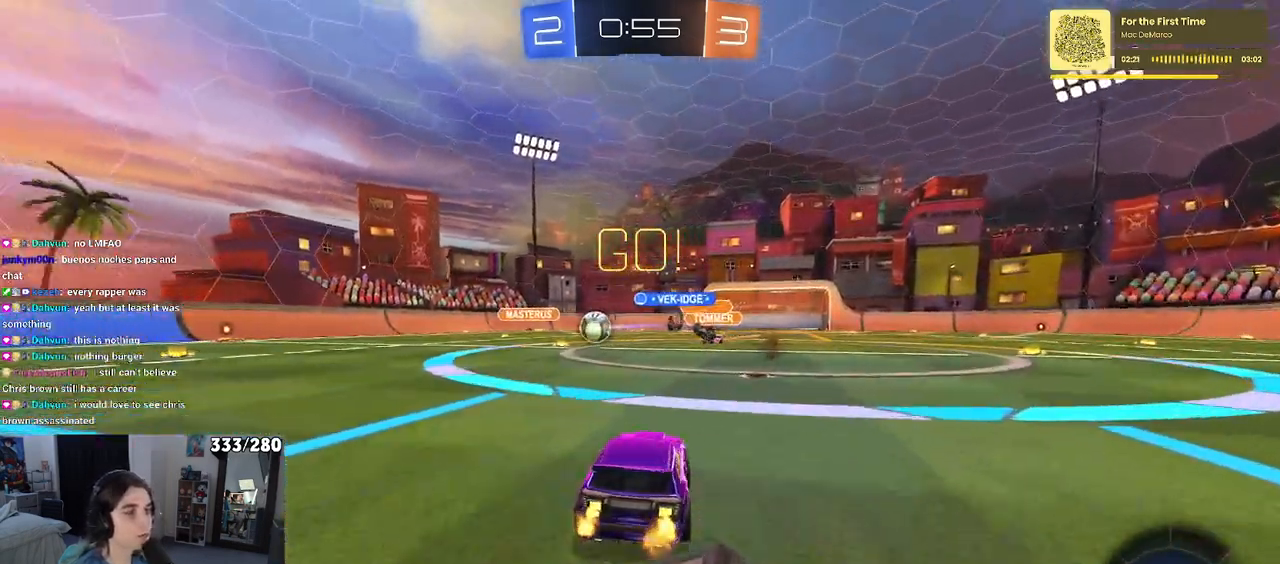
{"buttons": ["R2"], "left_stick": "left", "right_stick": "center", "events": [[50, "SQUARE", "down"], [133, "SQUARE", "up"]]}
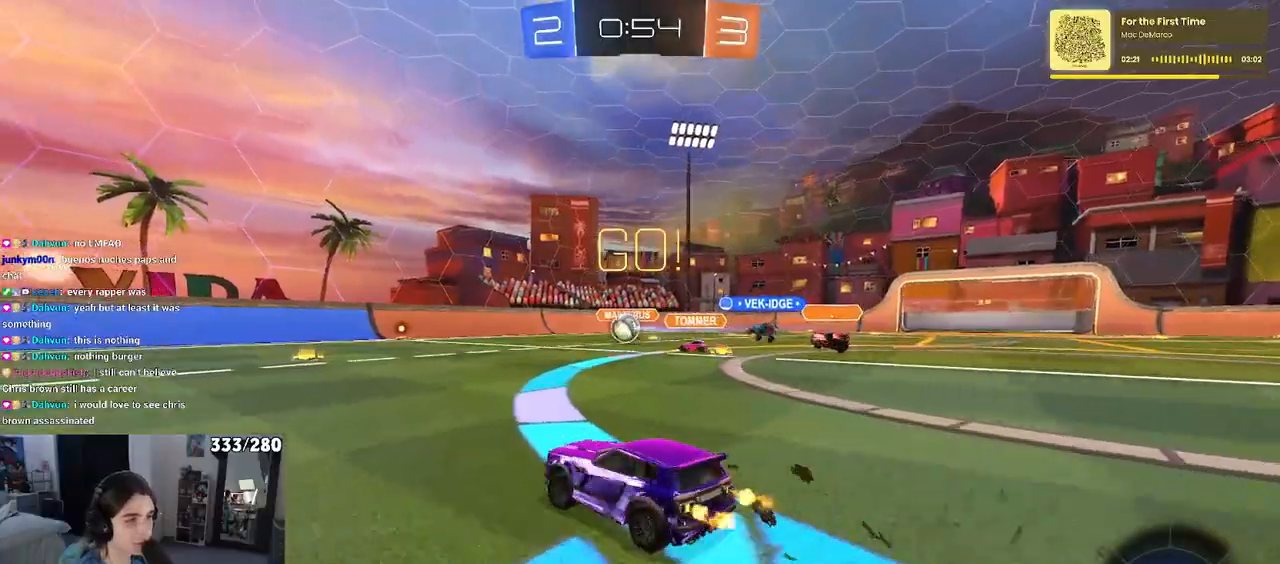
{"buttons": ["R1", "R2"], "left_stick": "center", "right_stick": "center", "events": [[350, "left_stick", "center"], [417, "R1", "down"]]}
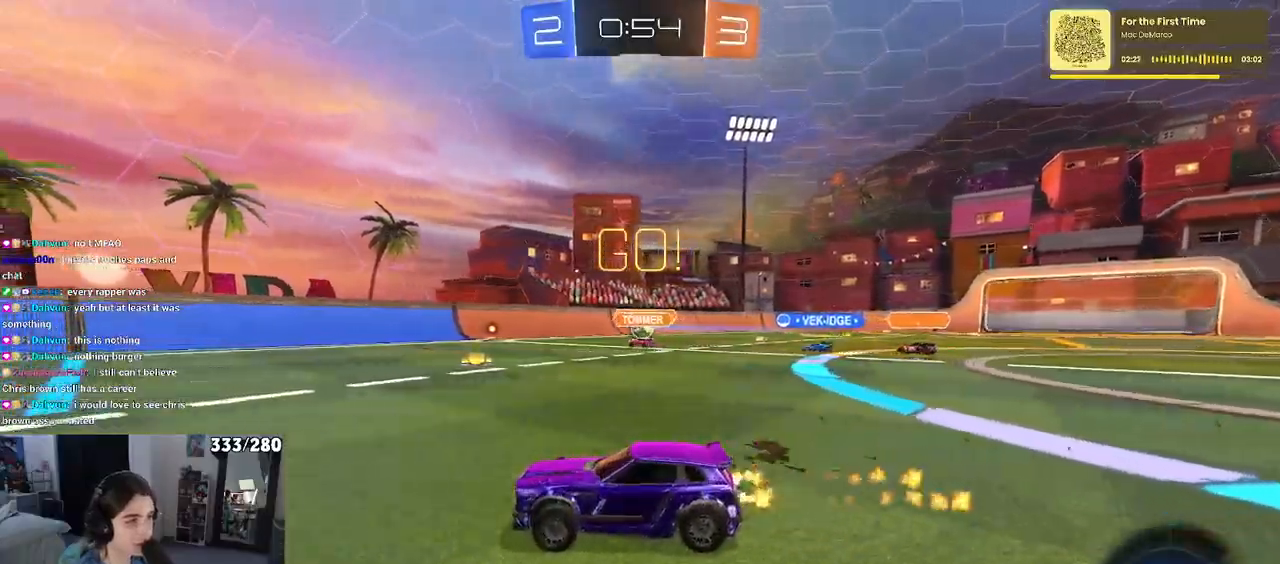
{"buttons": ["TRIANGLE", "R1", "R2"], "left_stick": "center", "right_stick": "center", "events": [[467, "TRIANGLE", "down"]]}
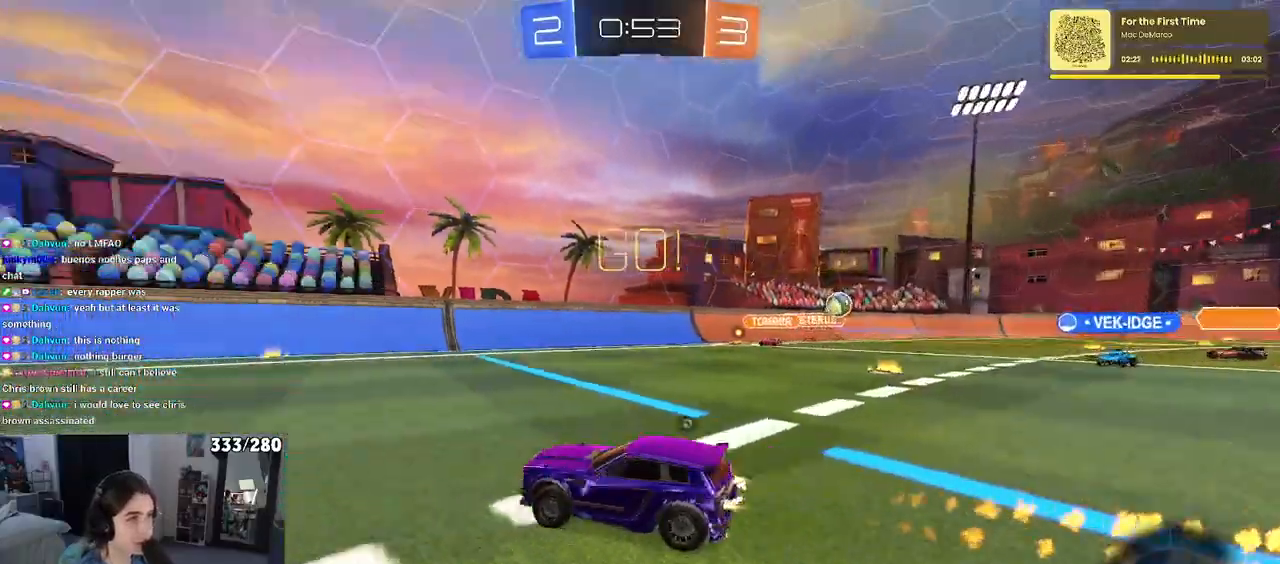
{"buttons": ["R2"], "left_stick": "center", "right_stick": "center", "events": [[83, "left_stick", "left"], [217, "left_stick", "center"], [383, "TRIANGLE", "up"], [433, "R1", "up"]]}
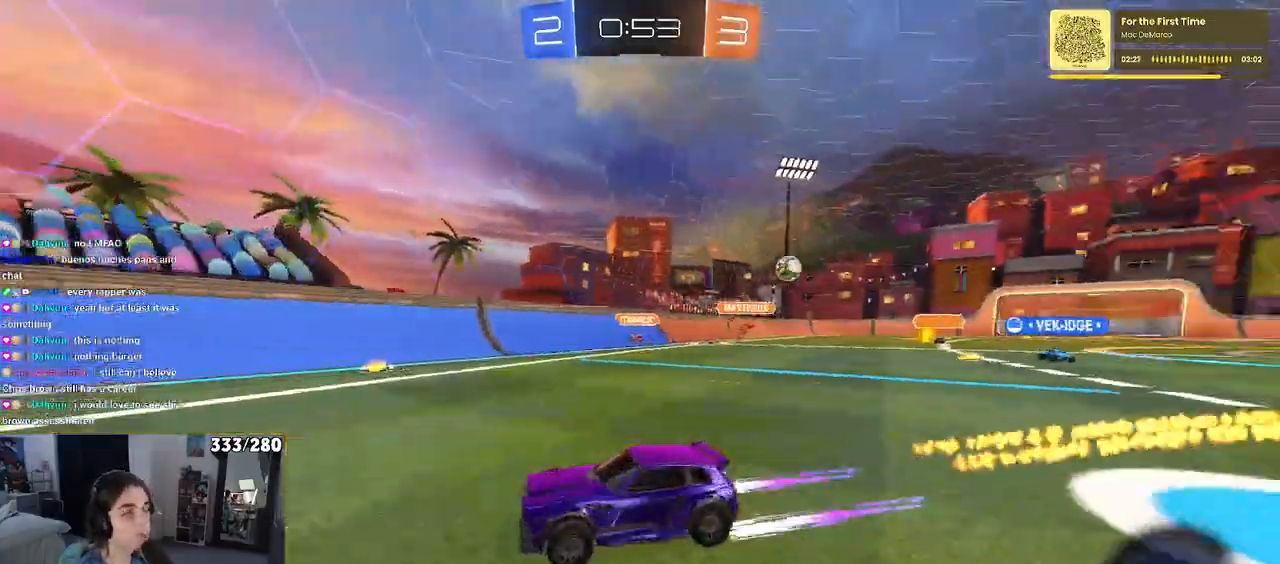
{"buttons": ["R2"], "left_stick": "left", "right_stick": "center"}
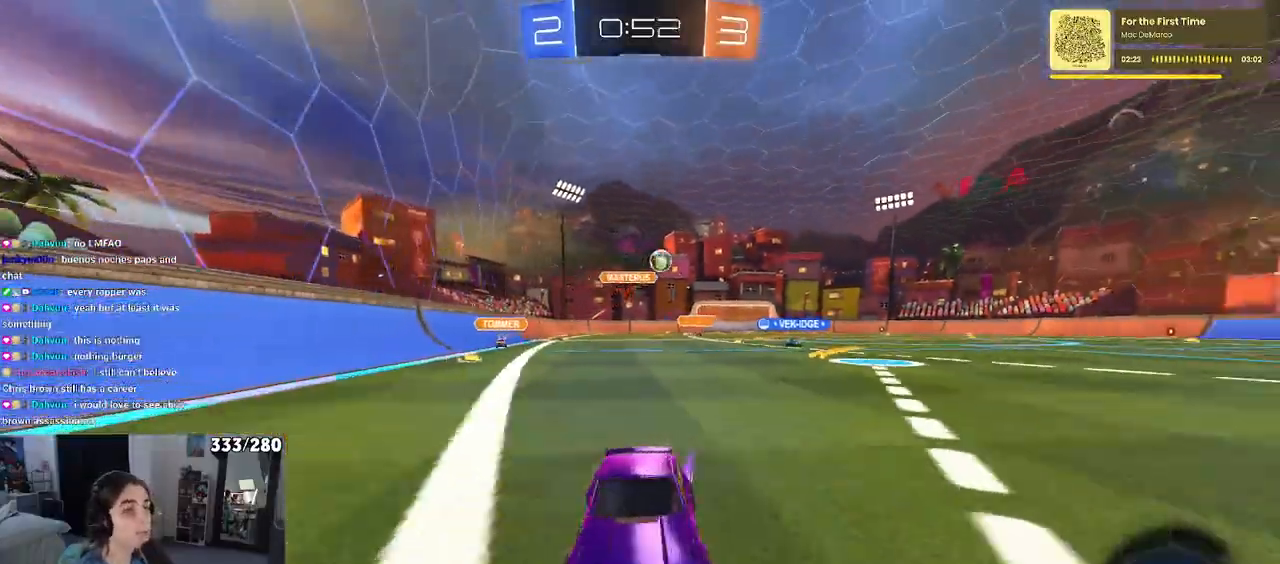
{"buttons": ["R2"], "left_stick": "left", "right_stick": "center", "events": []}
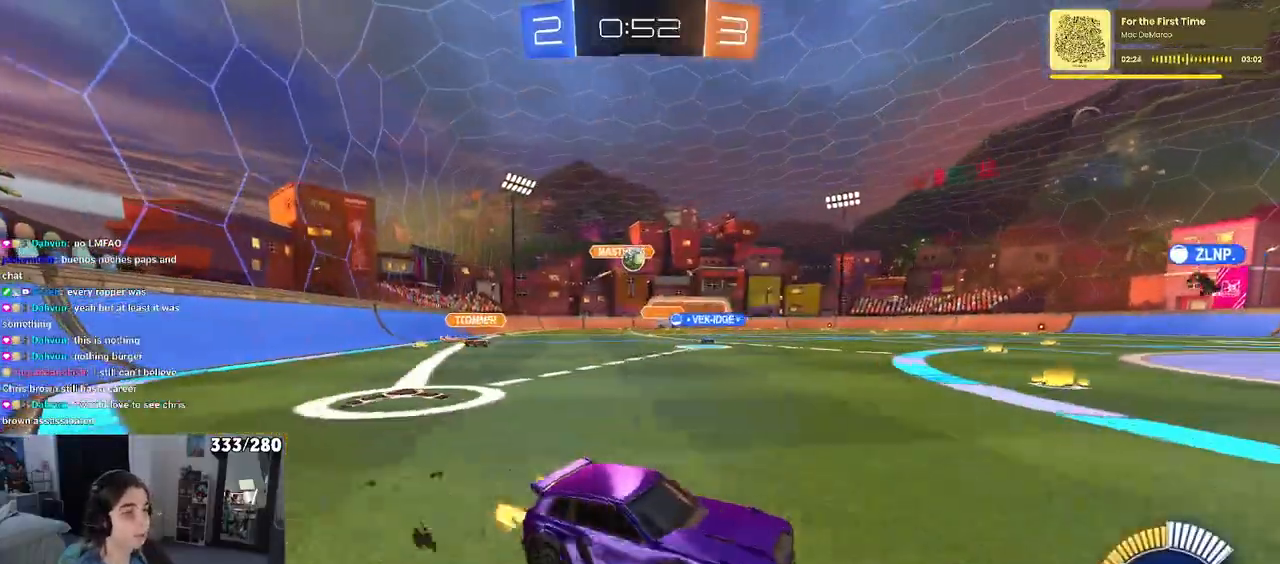
{"buttons": ["R2"], "left_stick": "center", "right_stick": "center", "events": [[117, "R2", "up"], [233, "L2", "down"], [317, "L2", "up"], [333, "left_stick", "center"], [383, "R2", "down"]]}
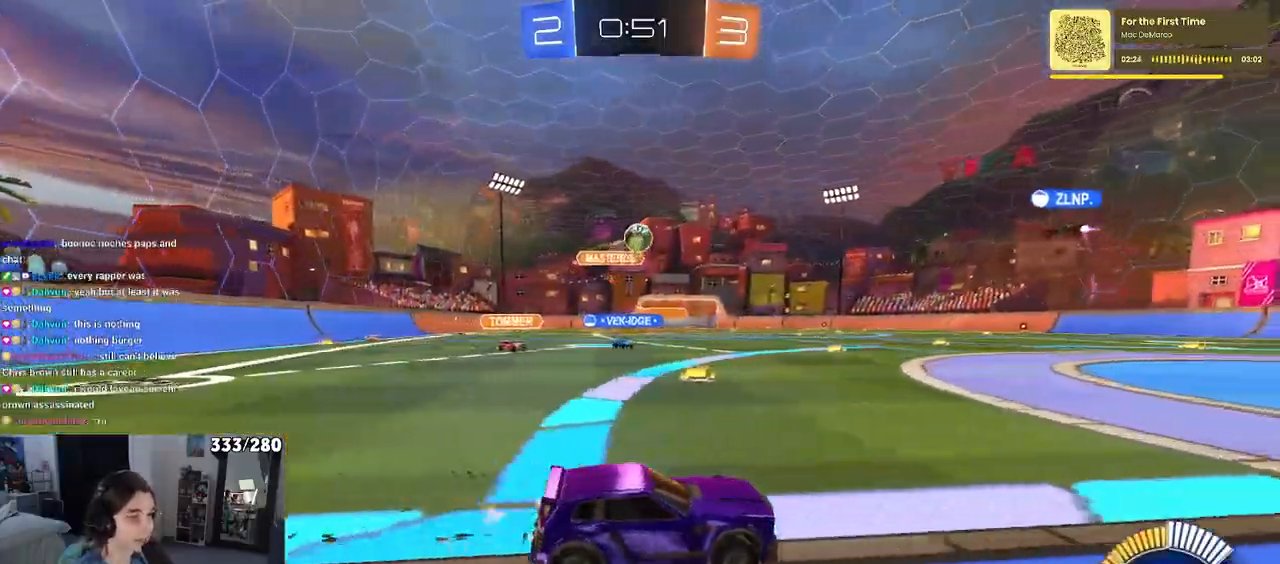
{"buttons": ["R2"], "left_stick": "center", "right_stick": "center", "events": []}